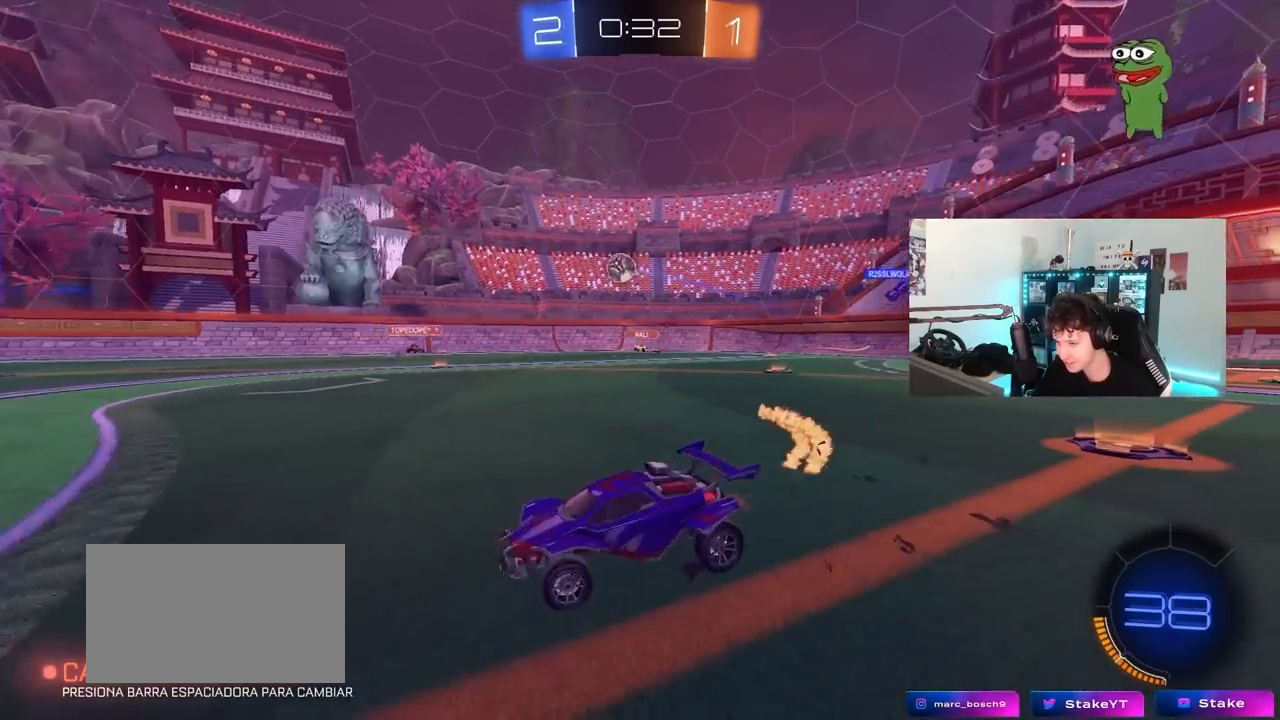
Gameplay with keyboard and mouse; each line is a JSON object with the keys and mouse buttons held at the frame after it. "events" lists presses ("down") and releases ("up") of "1", "2", "3", "4", "5", "a", "alt", "c", "caps_lock", "ctrl", "d", "e", "f", "g", "q", "r", "s", "shift", "space", "t", "tab", "v", "w", "x", "z", "mouse_left", "mouse_wheel" and "mouse_right" between this image and that frame as [ms after this image, input, new state], when the widget could be followed in between. "mouse_left", "mouse_wheel", "mouse_right" = the "left", "wheel", "right" buttons of the "mouse" list. No other keys are recorded. "wheel" means that the mouse wheel is clicked or scrolled. "mouse_move" is the direction in which the mouse moves at that frame (one of eight, or "still"), when it could be read.
{"keys": ["a", "s", "shift"], "mouse": [], "mouse_move": "still", "events": [[167, "mouse_left", "down"], [167, "mouse_right", "down"], [200, "a", "down"], [200, "d", "up"], [200, "shift", "down"], [250, "mouse_right", "up"], [300, "mouse_right", "down"], [350, "s", "down"], [350, "w", "up"], [400, "mouse_left", "up"], [483, "mouse_right", "up"]]}
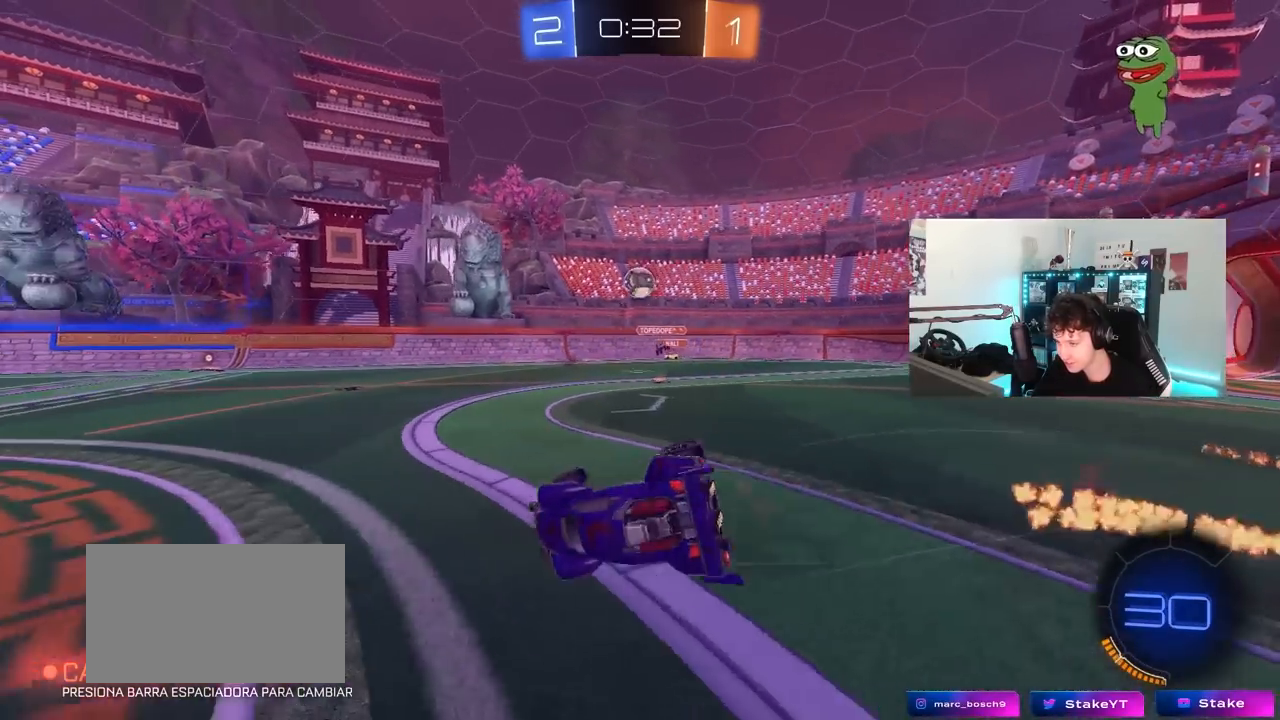
{"keys": ["a", "shift"], "mouse": [], "mouse_move": "still", "events": [[217, "s", "up"], [367, "s", "down"], [450, "s", "up"]]}
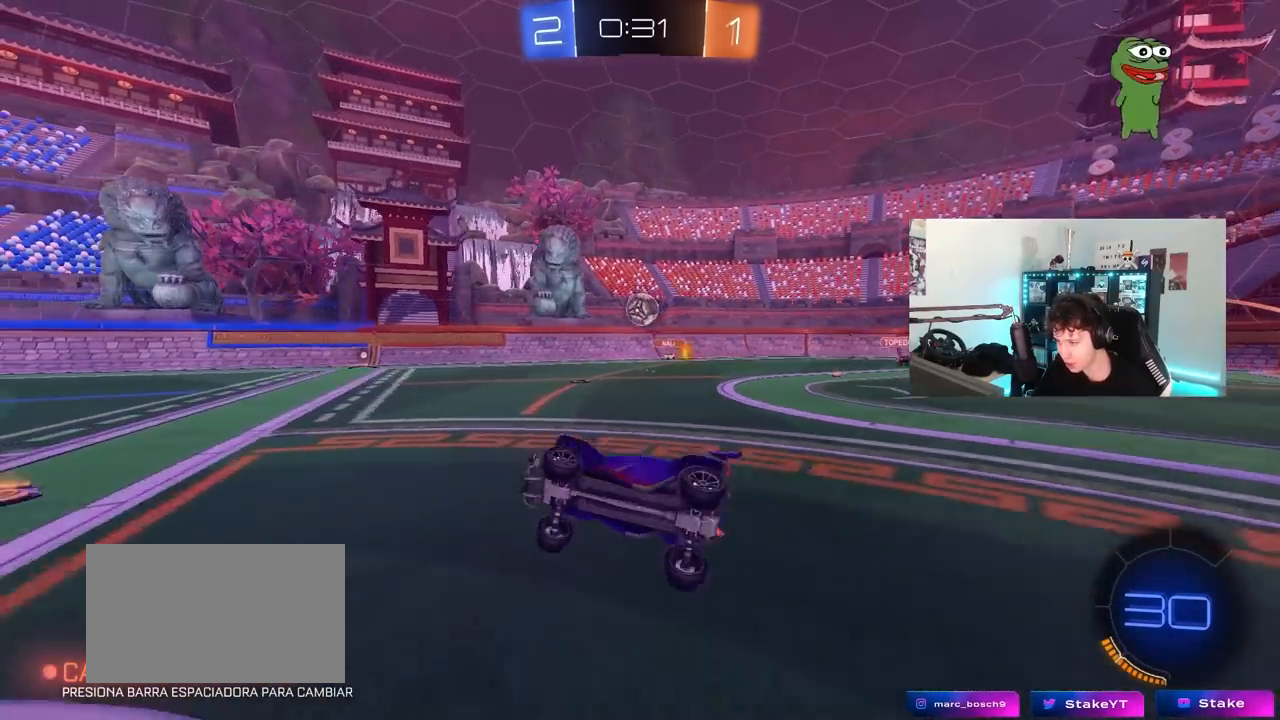
{"keys": ["a", "w"], "mouse": [], "mouse_move": "still", "events": [[100, "a", "up"], [100, "shift", "up"], [333, "a", "down"], [383, "w", "down"]]}
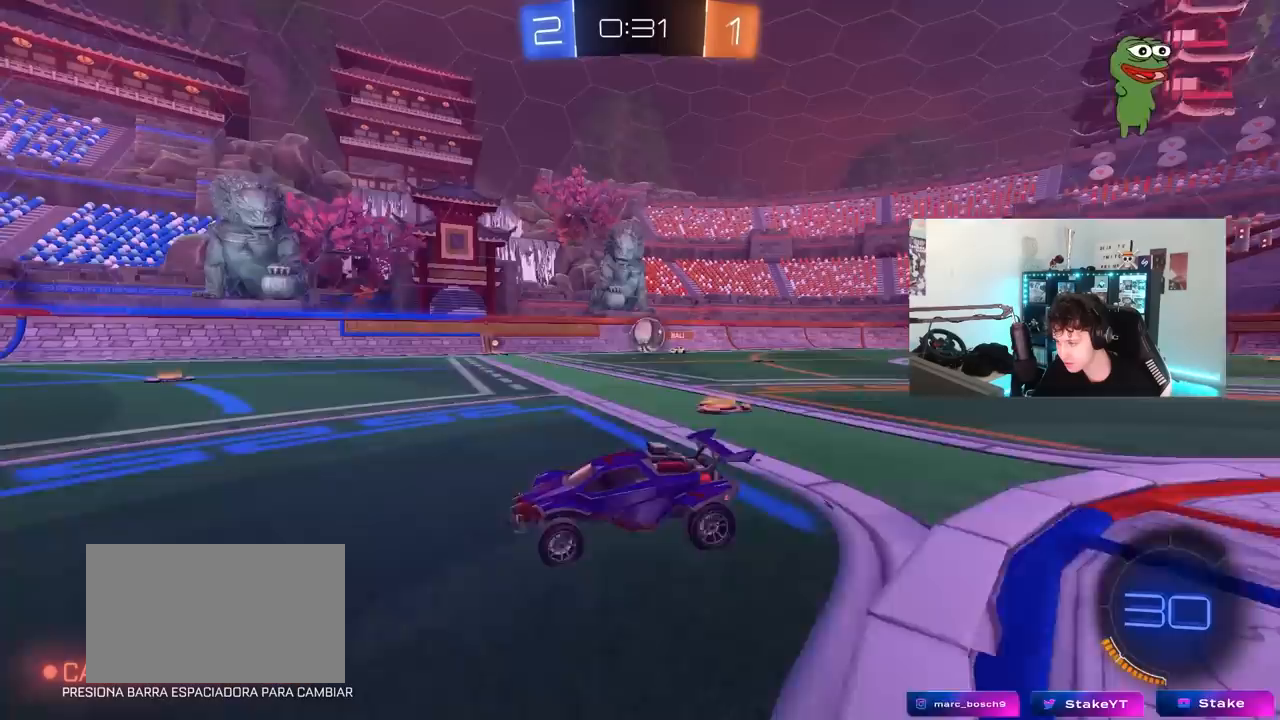
{"keys": ["d", "w"], "mouse": [], "mouse_move": "still", "events": [[350, "a", "up"], [433, "d", "down"]]}
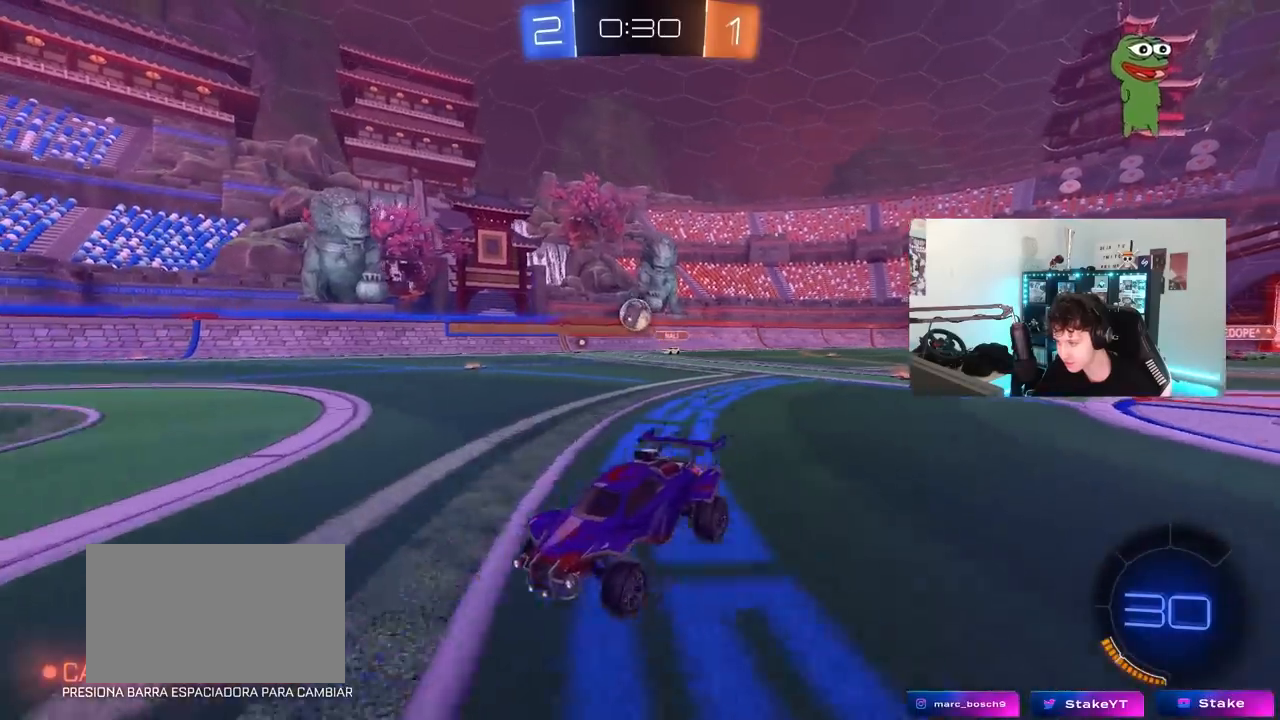
{"keys": [], "mouse": [], "mouse_move": "still", "events": [[133, "shift", "down"], [217, "shift", "up"], [367, "w", "up"], [417, "d", "up"]]}
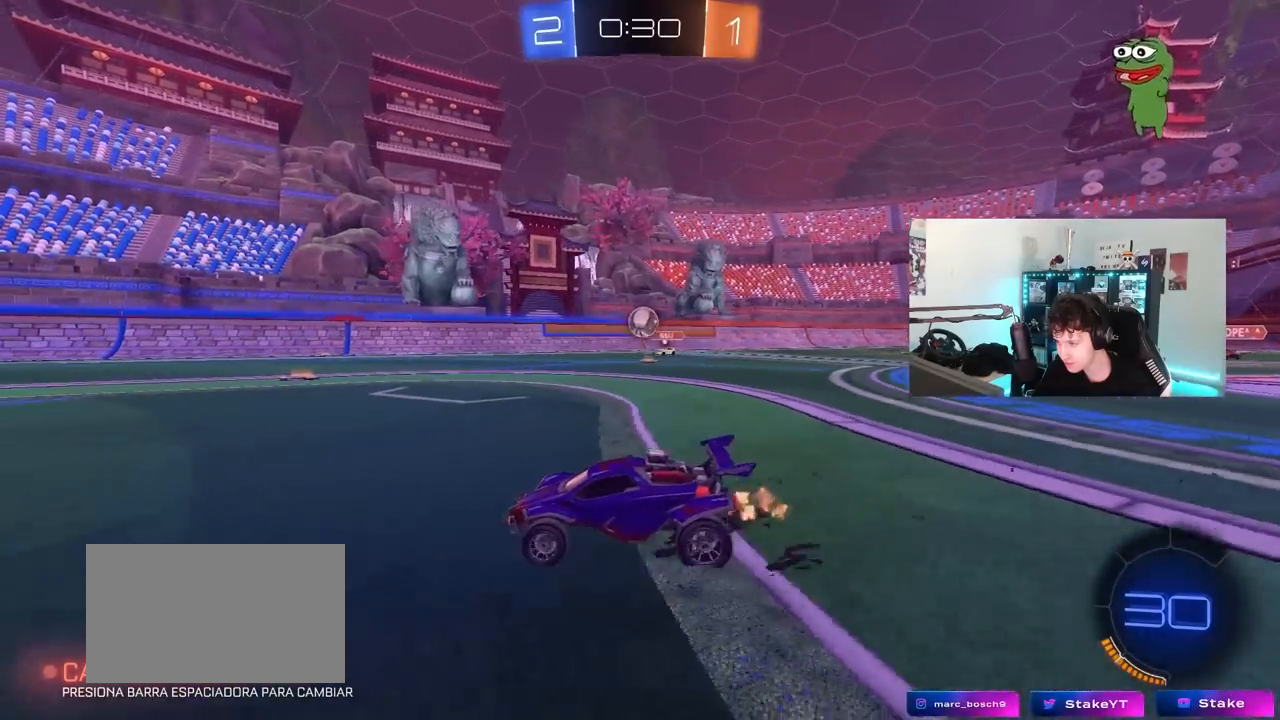
{"keys": ["d", "w"], "mouse": [], "mouse_move": "still", "events": [[100, "a", "down"], [233, "a", "up"], [467, "d", "down"], [467, "w", "down"]]}
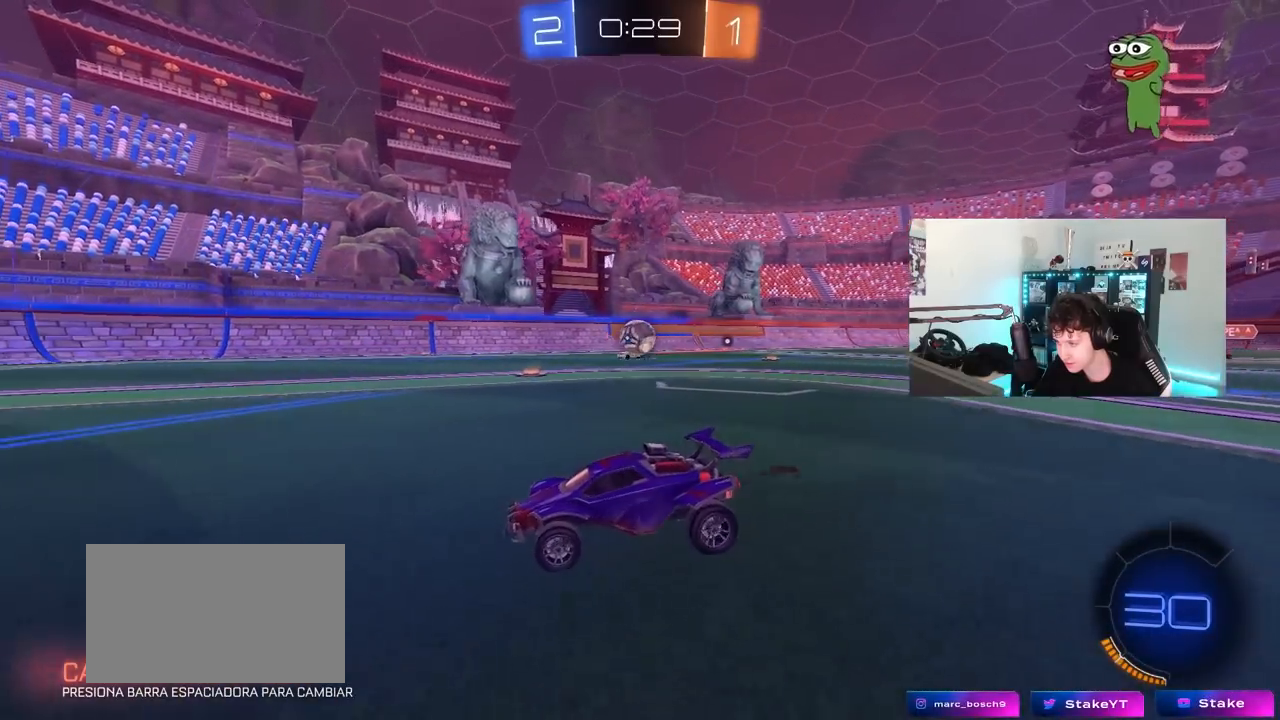
{"keys": [], "mouse": [], "mouse_move": "still", "events": [[167, "mouse_left", "down"], [217, "mouse_left", "up"], [217, "shift", "down"], [300, "shift", "up"], [350, "a", "down"], [350, "d", "up"], [433, "a", "up"], [483, "w", "up"]]}
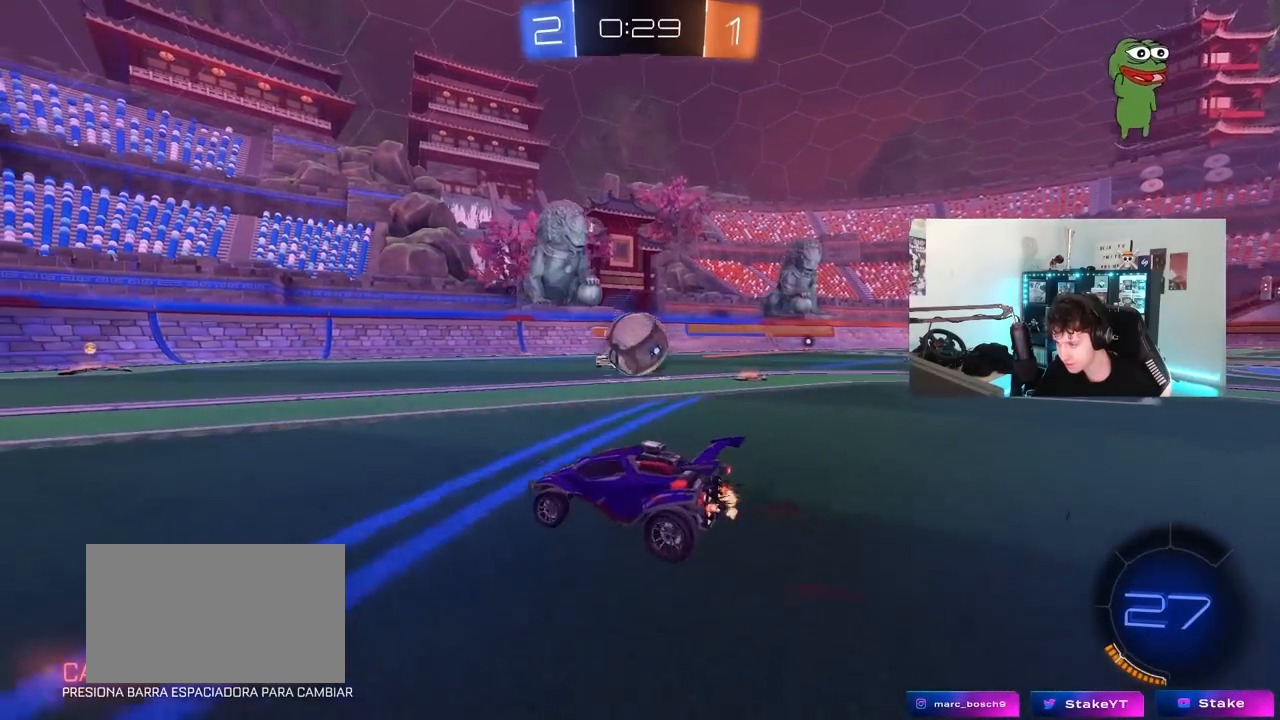
{"keys": ["s"], "mouse": [], "mouse_move": "up-right", "events": [[83, "a", "down"], [83, "mouse_right", "down"], [83, "s", "down"], [217, "a", "up"], [217, "d", "down"], [217, "mouse_right", "up"], [217, "s", "up"], [267, "mouse_right", "down"], [317, "s", "down"], [367, "d", "up"], [433, "mouse_right", "up"]]}
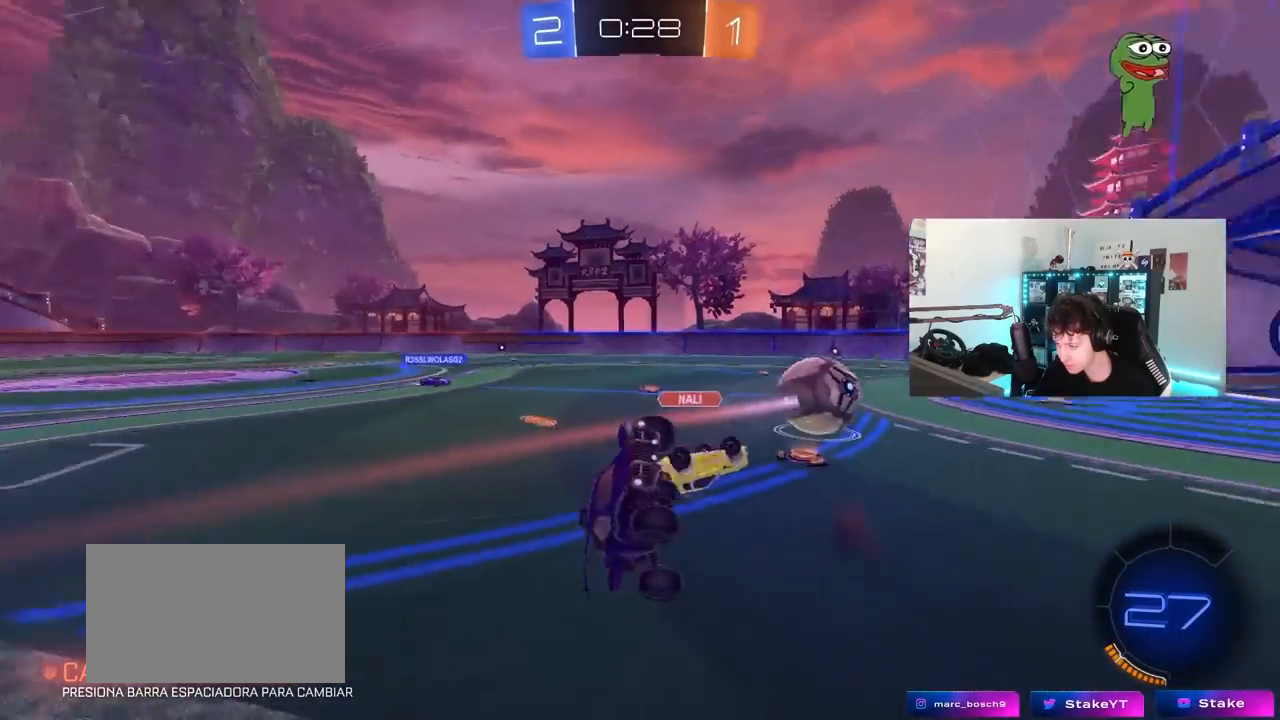
{"keys": [], "mouse": [], "mouse_move": "up-left", "events": [[100, "s", "up"], [283, "a", "down"], [467, "a", "up"]]}
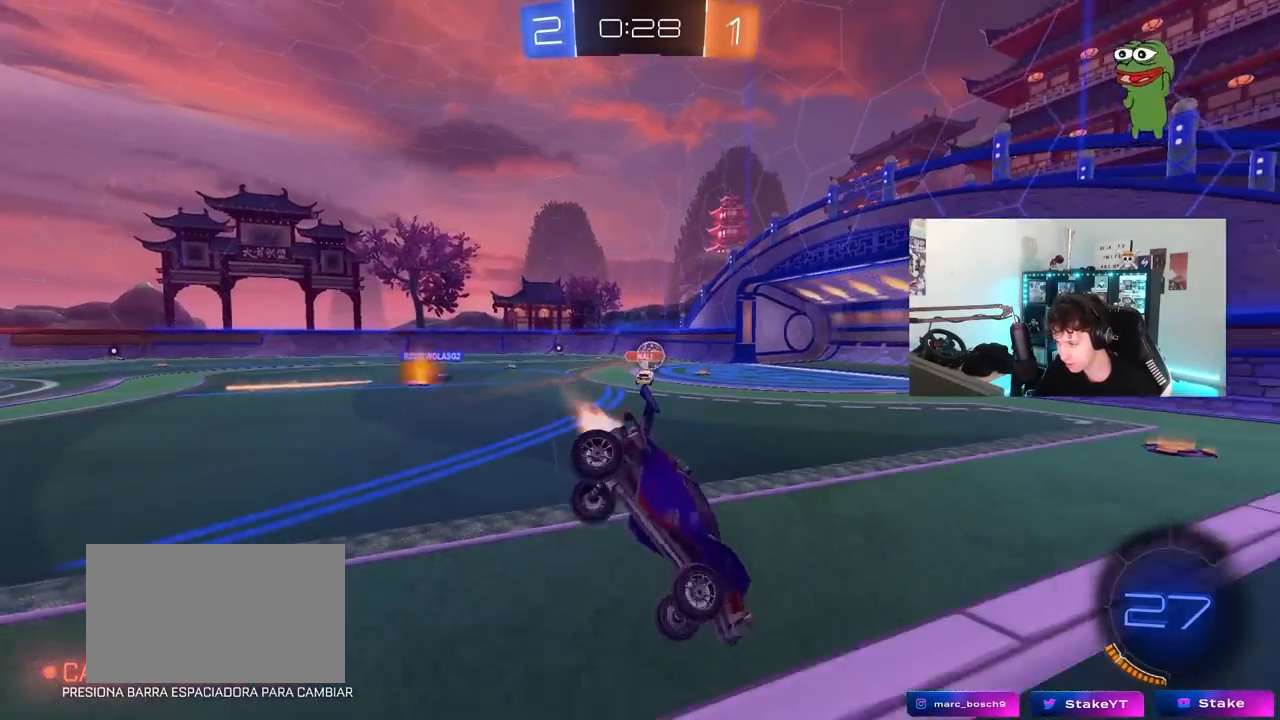
{"keys": ["w"], "mouse": ["left"], "mouse_move": "still", "events": [[17, "d", "down"], [17, "mouse_left", "down"], [200, "d", "up"], [200, "space", "down"], [350, "w", "down"], [400, "space", "up"]]}
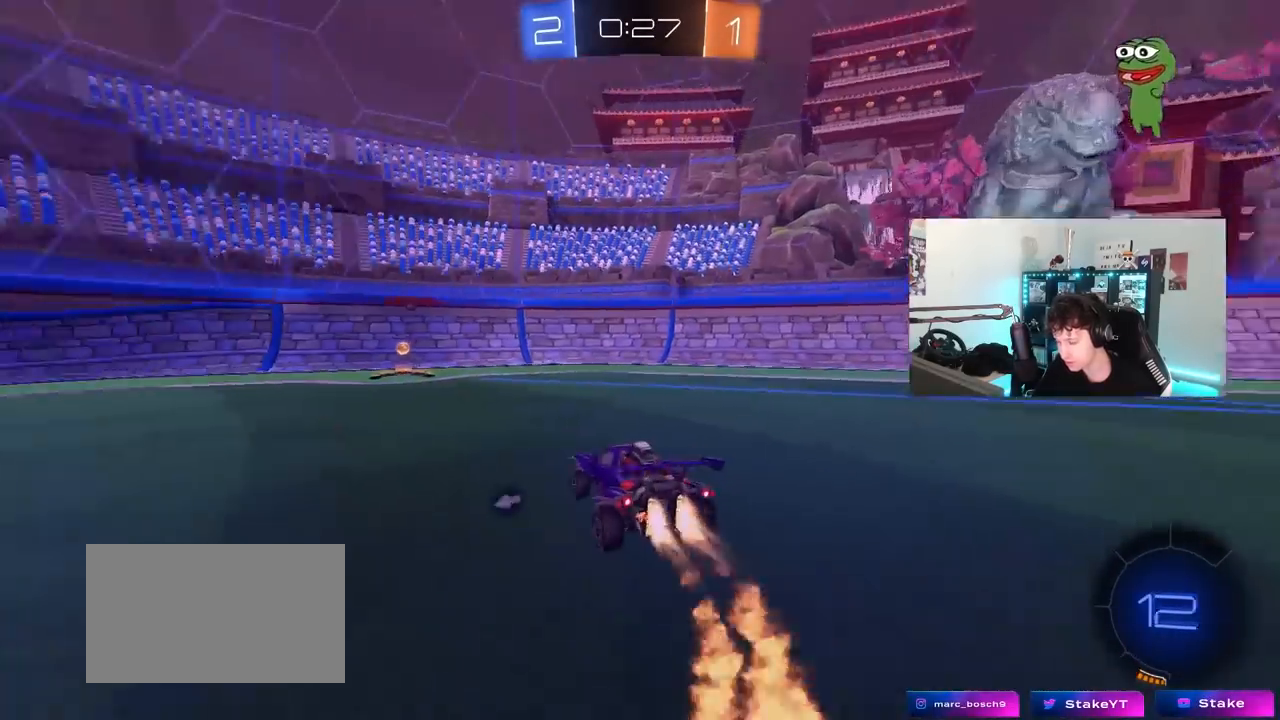
{"keys": ["a", "space", "w"], "mouse": ["left", "right"], "mouse_move": "still", "events": [[83, "a", "down"], [217, "a", "up"], [500, "a", "down"], [500, "mouse_right", "down"], [500, "space", "down"]]}
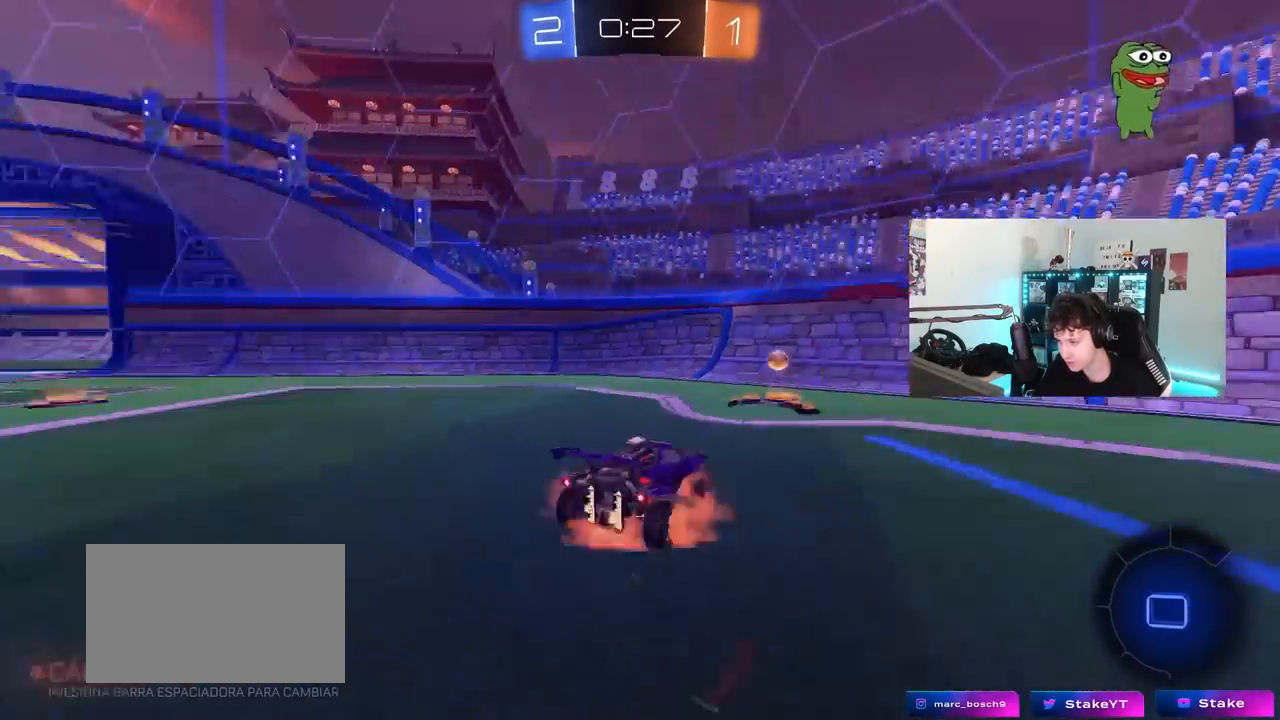
{"keys": ["d"], "mouse": [], "mouse_move": "still", "events": [[50, "w", "up"], [150, "s", "down"], [150, "shift", "down"], [150, "space", "up"], [183, "mouse_left", "up"], [183, "mouse_right", "up"], [233, "shift", "up"], [383, "a", "up"], [383, "d", "down"], [433, "s", "up"]]}
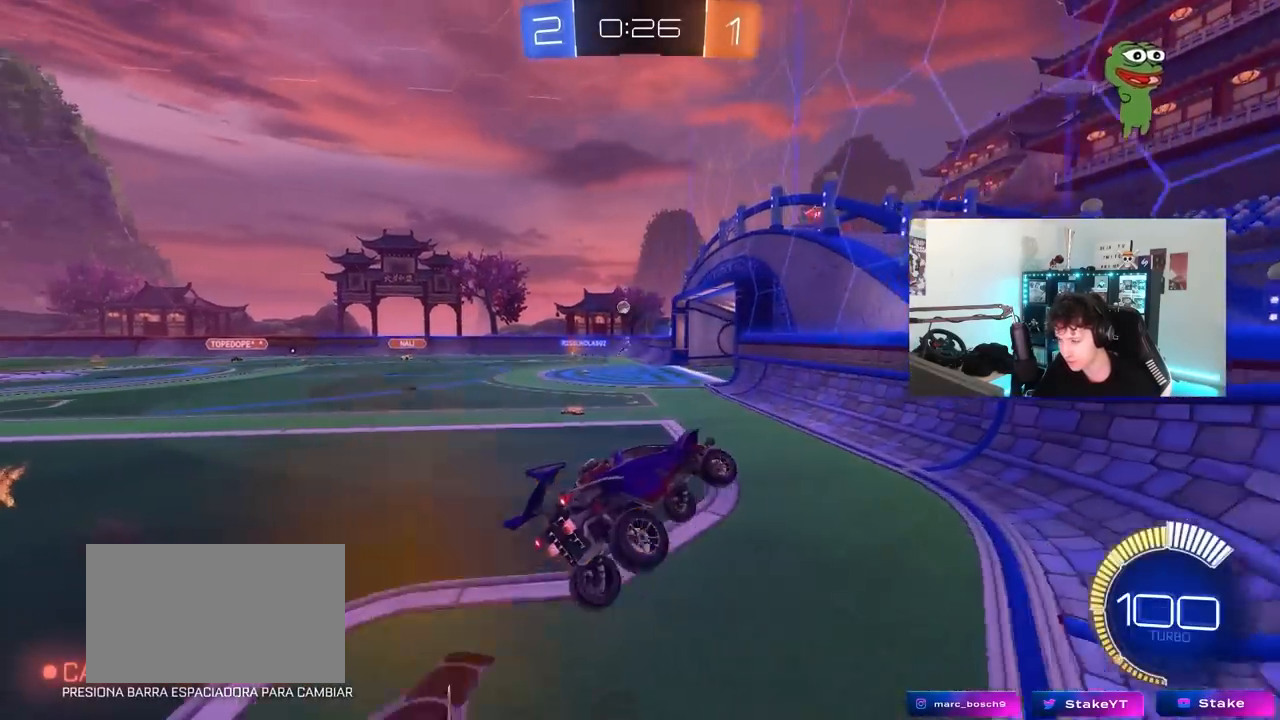
{"keys": ["a", "w"], "mouse": ["left"], "mouse_move": "still", "events": [[17, "d", "up"], [117, "w", "down"], [250, "mouse_right", "down"], [350, "a", "down"], [400, "mouse_right", "up"], [400, "shift", "down"], [450, "mouse_left", "down"], [483, "shift", "up"]]}
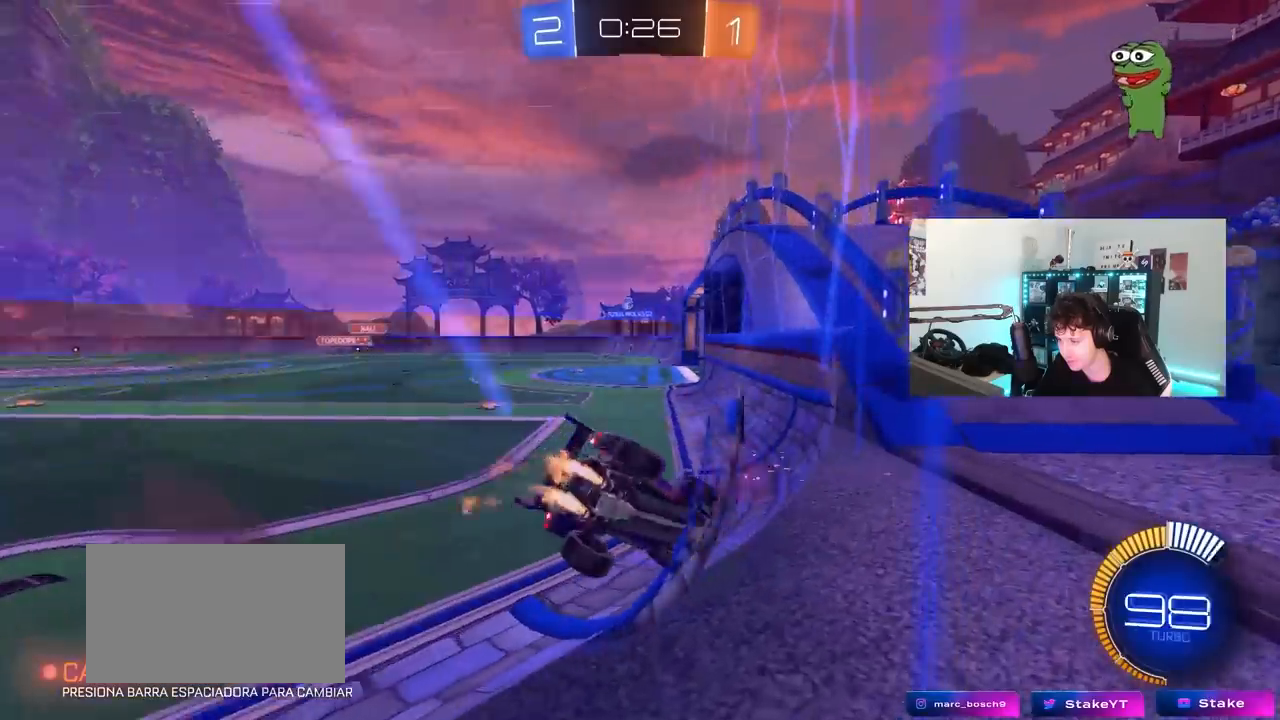
{"keys": ["w"], "mouse": [], "mouse_move": "still", "events": [[83, "mouse_left", "up"], [183, "mouse_left", "down"], [367, "a", "up"], [500, "mouse_left", "up"]]}
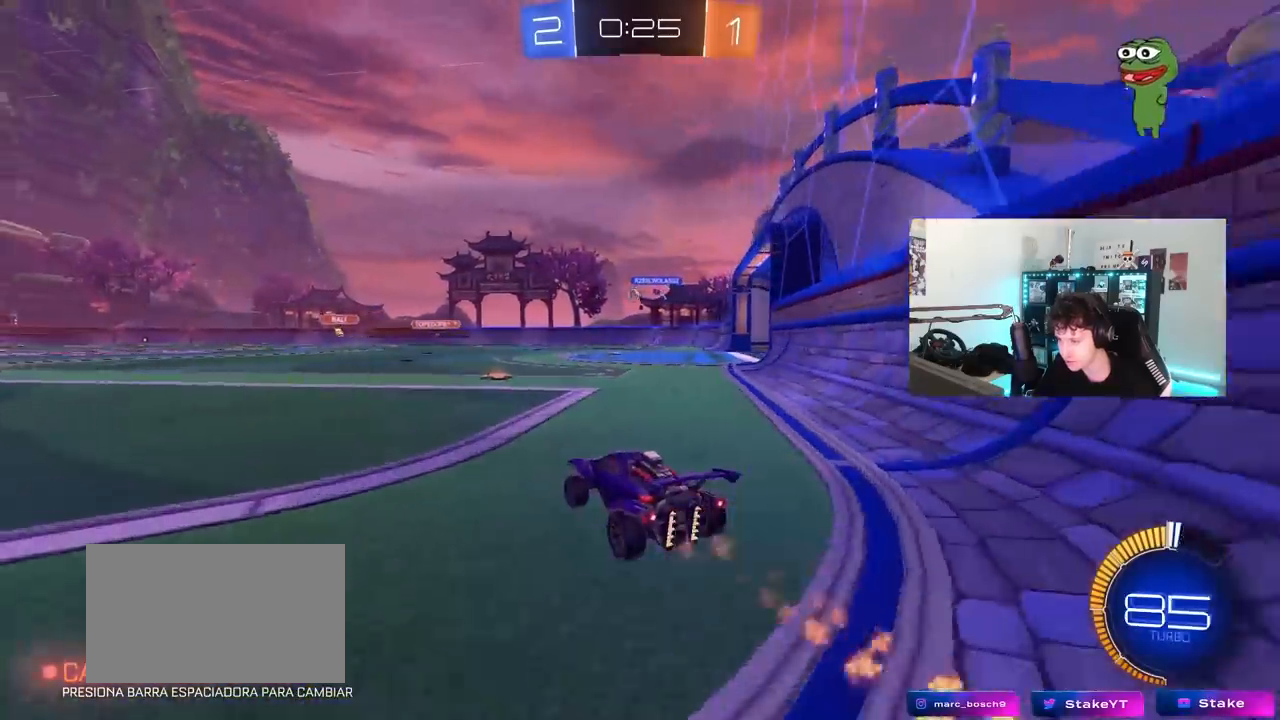
{"keys": ["d", "w"], "mouse": ["left"], "mouse_move": "still", "events": [[183, "mouse_left", "down"], [383, "d", "down"]]}
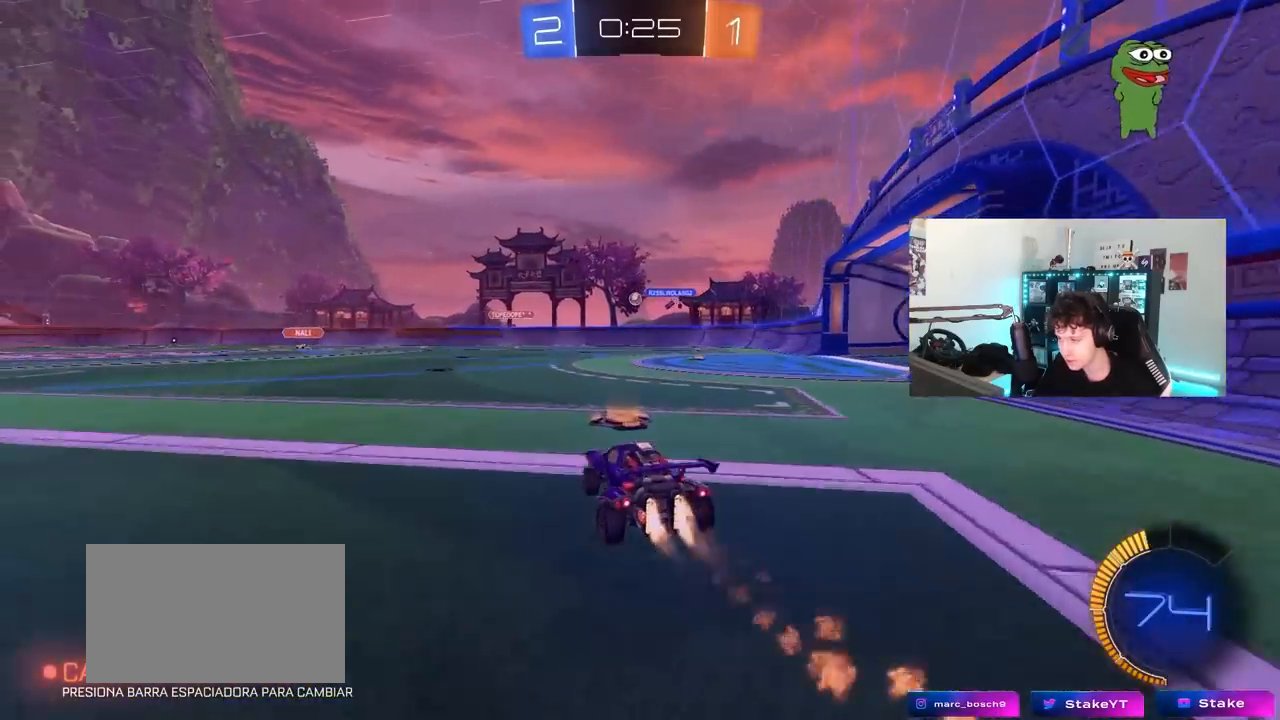
{"keys": ["d", "w"], "mouse": [], "mouse_move": "still", "events": [[17, "mouse_left", "up"], [117, "d", "up"], [200, "mouse_left", "down"], [250, "d", "down"], [400, "mouse_left", "up"]]}
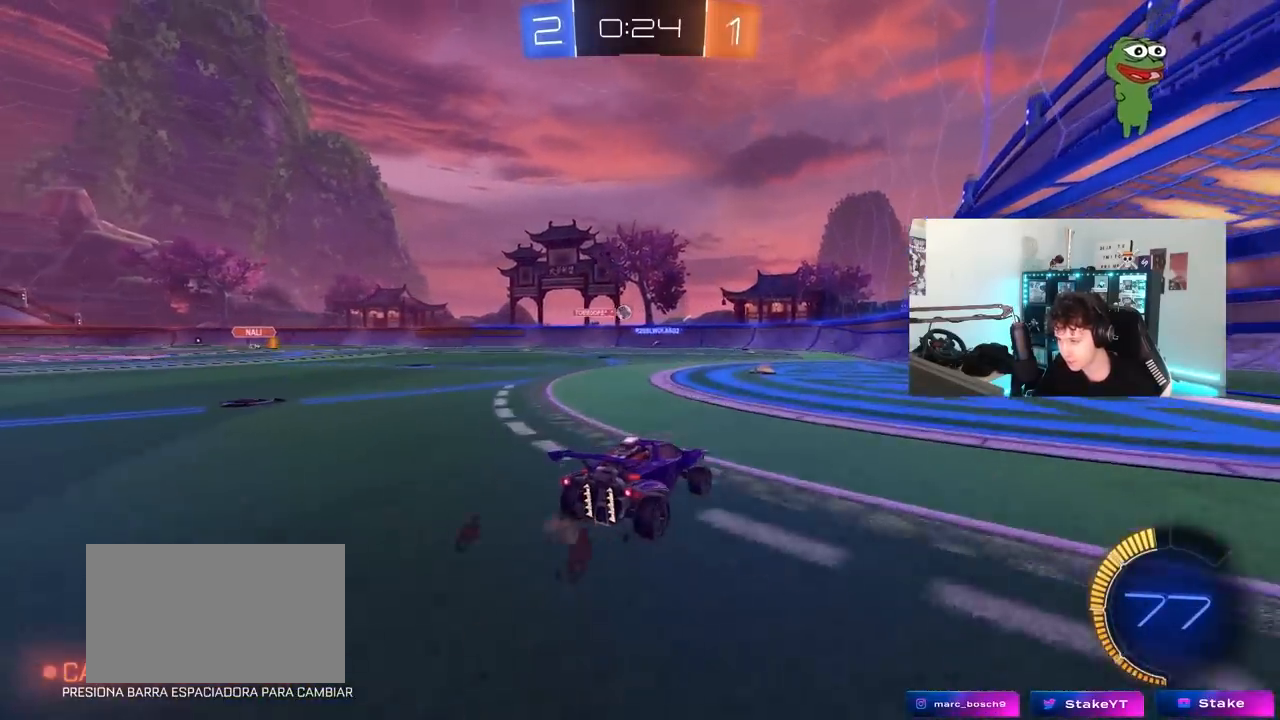
{"keys": ["w"], "mouse": [], "mouse_move": "still", "events": [[33, "d", "up"], [367, "w", "up"], [417, "w", "down"]]}
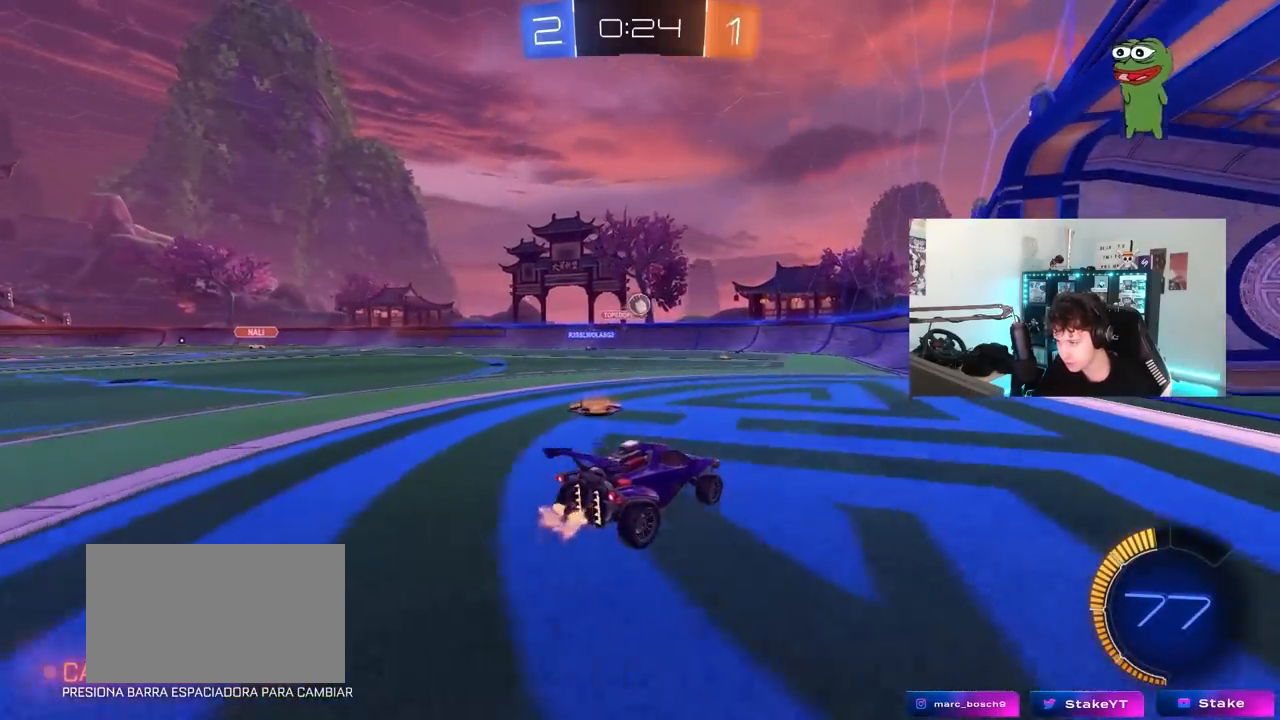
{"keys": ["d", "s"], "mouse": ["left", "right"], "mouse_move": "down-left", "events": [[100, "mouse_left", "down"], [283, "a", "down"], [333, "mouse_left", "up"], [333, "w", "up"], [383, "mouse_left", "down"], [383, "mouse_right", "down"], [433, "a", "up"], [433, "d", "down"], [433, "s", "down"]]}
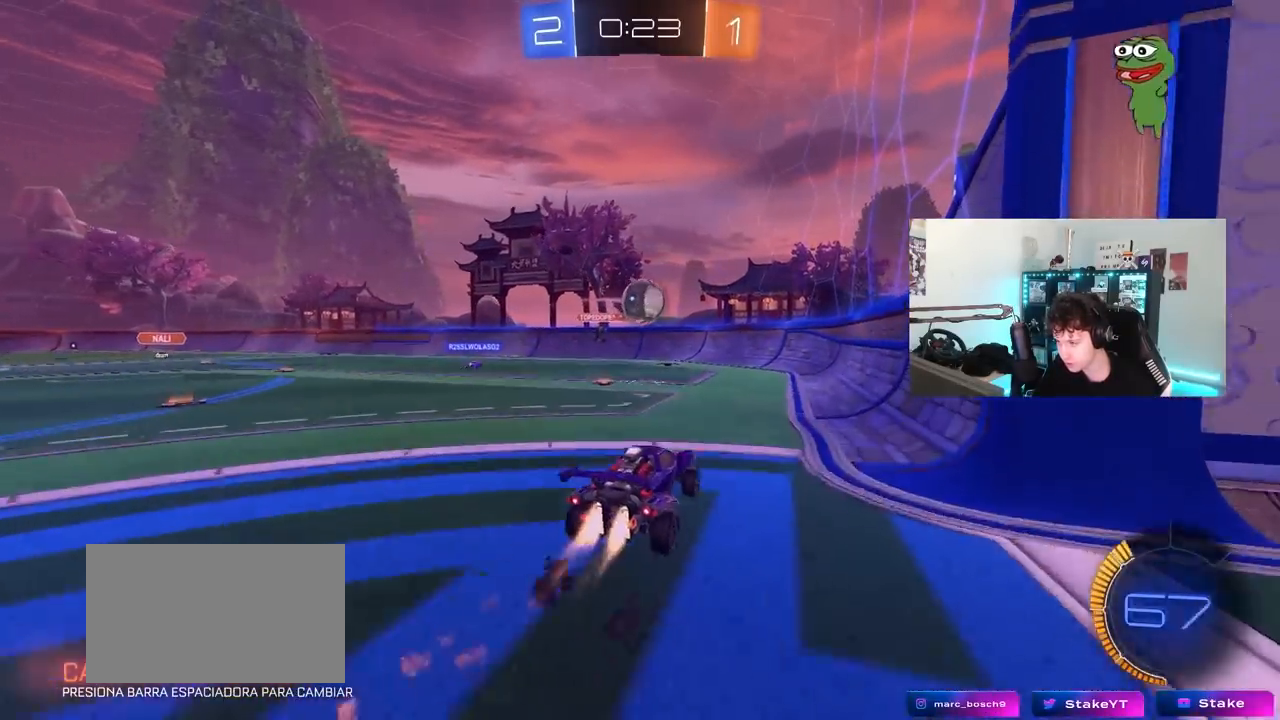
{"keys": ["d", "s", "shift"], "mouse": ["left"], "mouse_move": "still", "events": [[17, "d", "up"], [17, "mouse_right", "up"], [67, "mouse_left", "up"], [67, "s", "up"], [150, "w", "down"], [167, "a", "down"], [200, "a", "up"], [250, "d", "down"], [250, "shift", "down"], [300, "mouse_right", "down"], [350, "mouse_left", "down"], [400, "s", "down"], [400, "w", "up"], [500, "mouse_right", "up"]]}
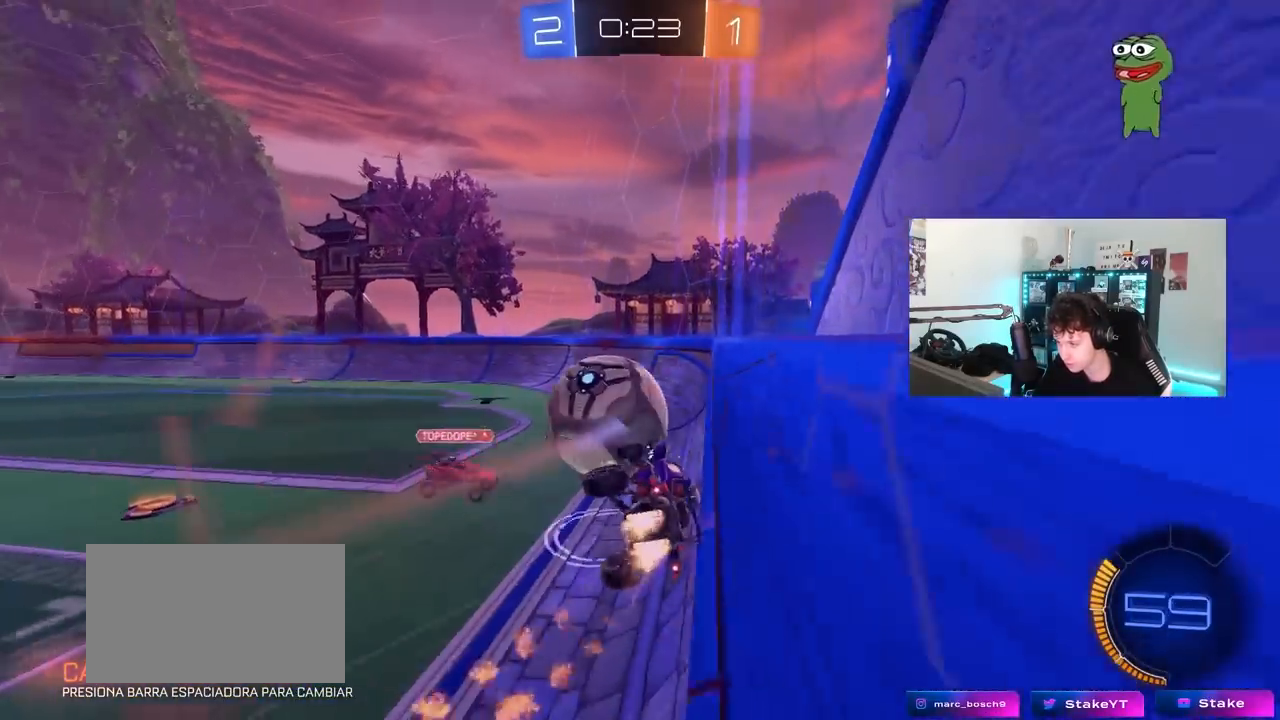
{"keys": ["d", "s", "shift"], "mouse": ["left"], "mouse_move": "still", "events": []}
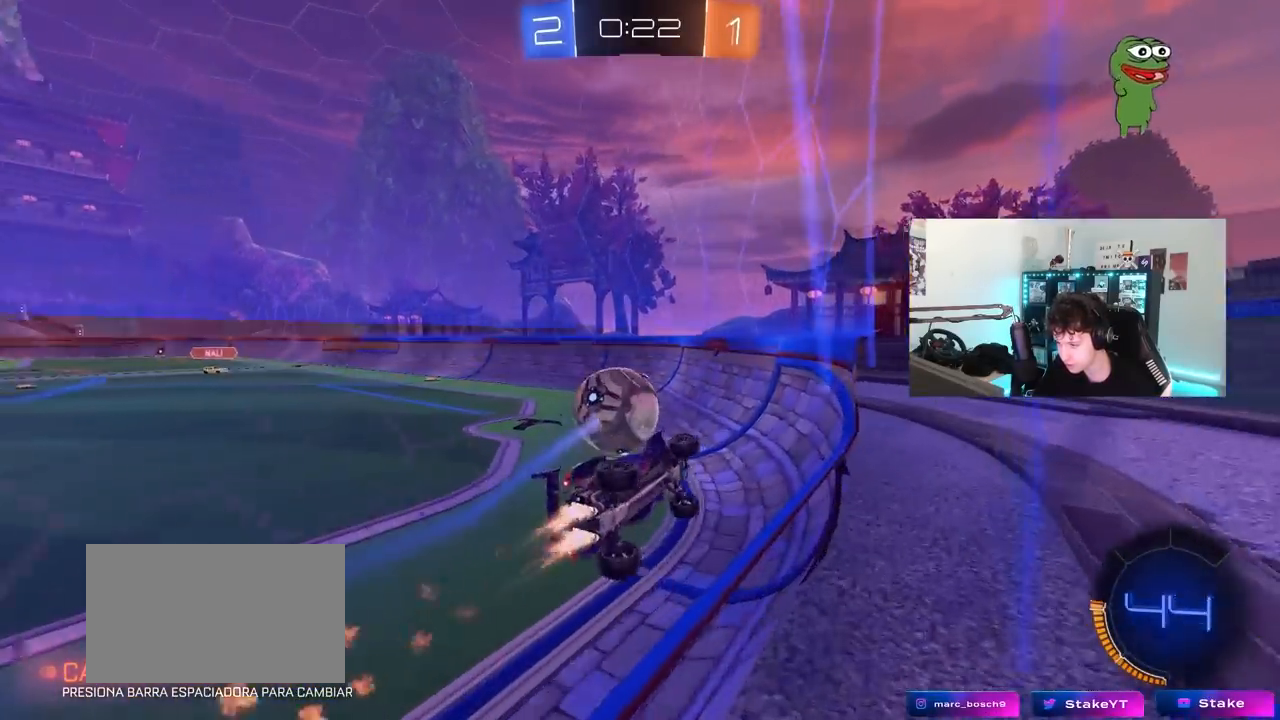
{"keys": ["a", "w"], "mouse": ["left"], "mouse_move": "still", "events": [[50, "a", "down"], [50, "shift", "up"], [100, "d", "up"], [150, "s", "up"], [233, "a", "up"], [283, "w", "down"], [333, "a", "down"]]}
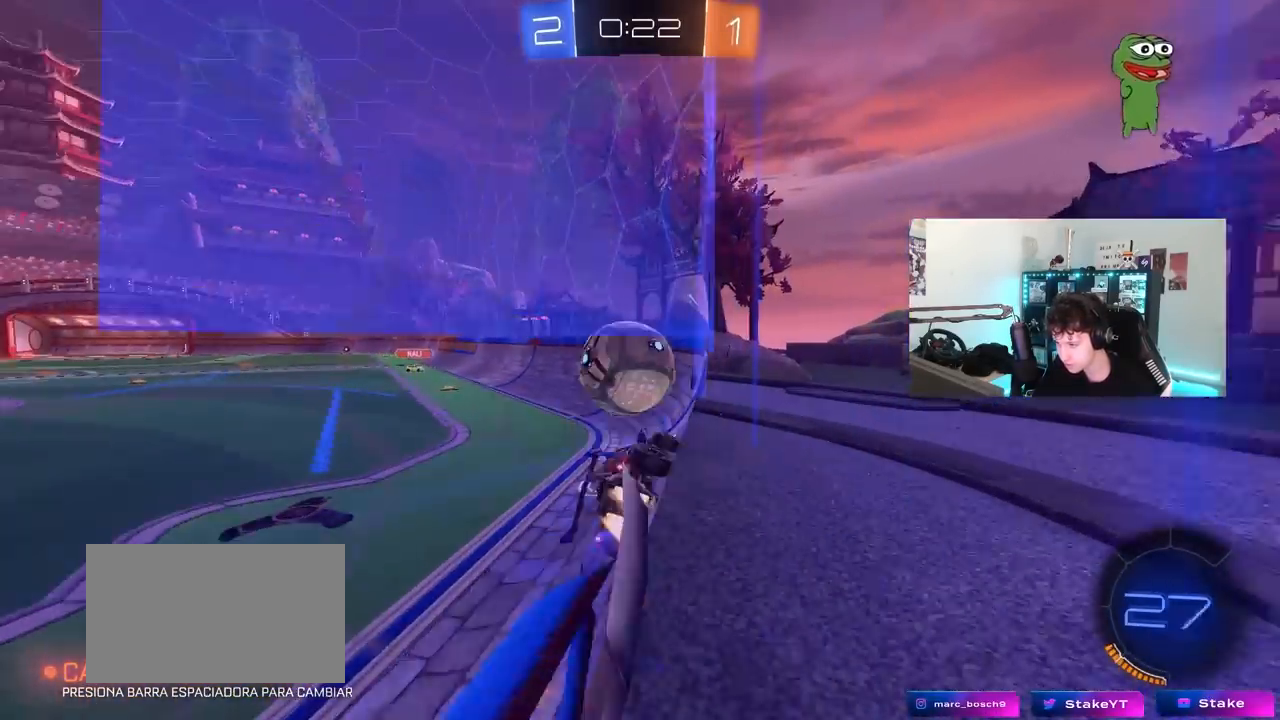
{"keys": ["d", "w"], "mouse": ["left"], "mouse_move": "still", "events": [[17, "a", "up"], [167, "d", "down"], [200, "mouse_left", "up"], [350, "mouse_left", "down"]]}
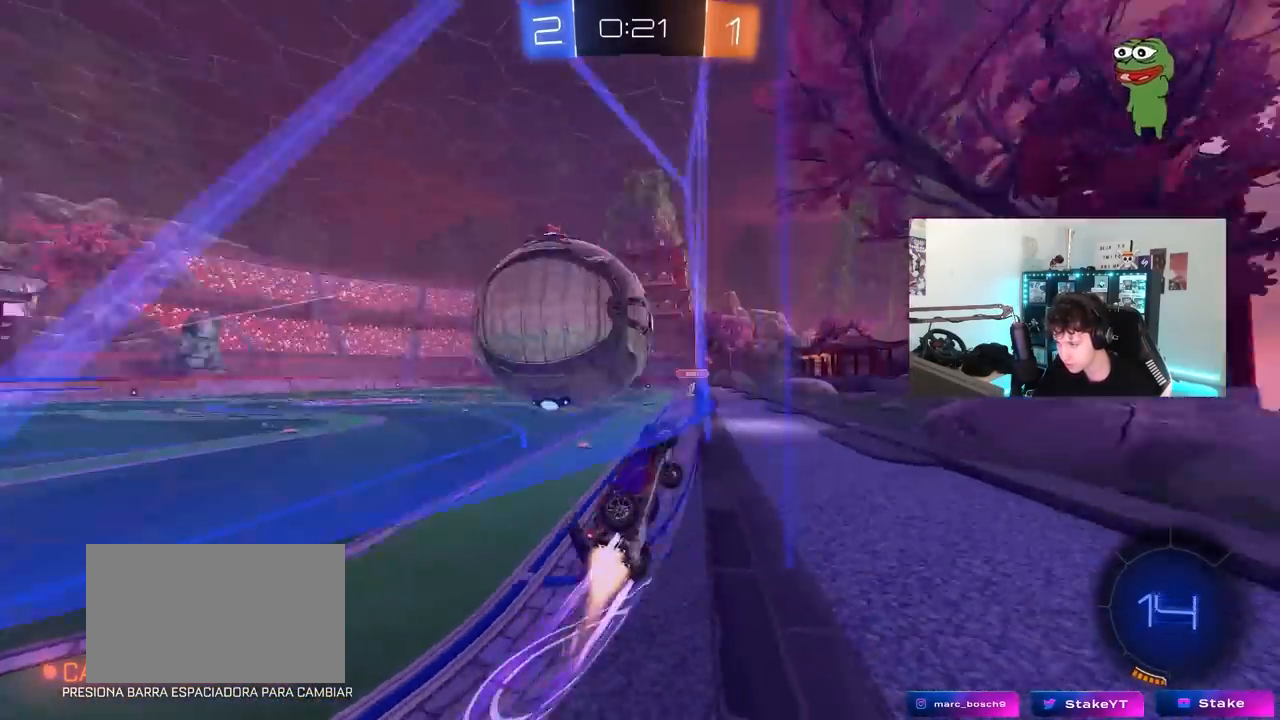
{"keys": ["d", "s"], "mouse": ["right"], "mouse_move": "down-left", "events": [[33, "a", "down"], [33, "d", "up"], [83, "mouse_left", "up"], [217, "w", "up"], [267, "a", "up"], [267, "s", "down"], [417, "s", "up"], [467, "mouse_right", "down"], [500, "d", "down"], [500, "s", "down"]]}
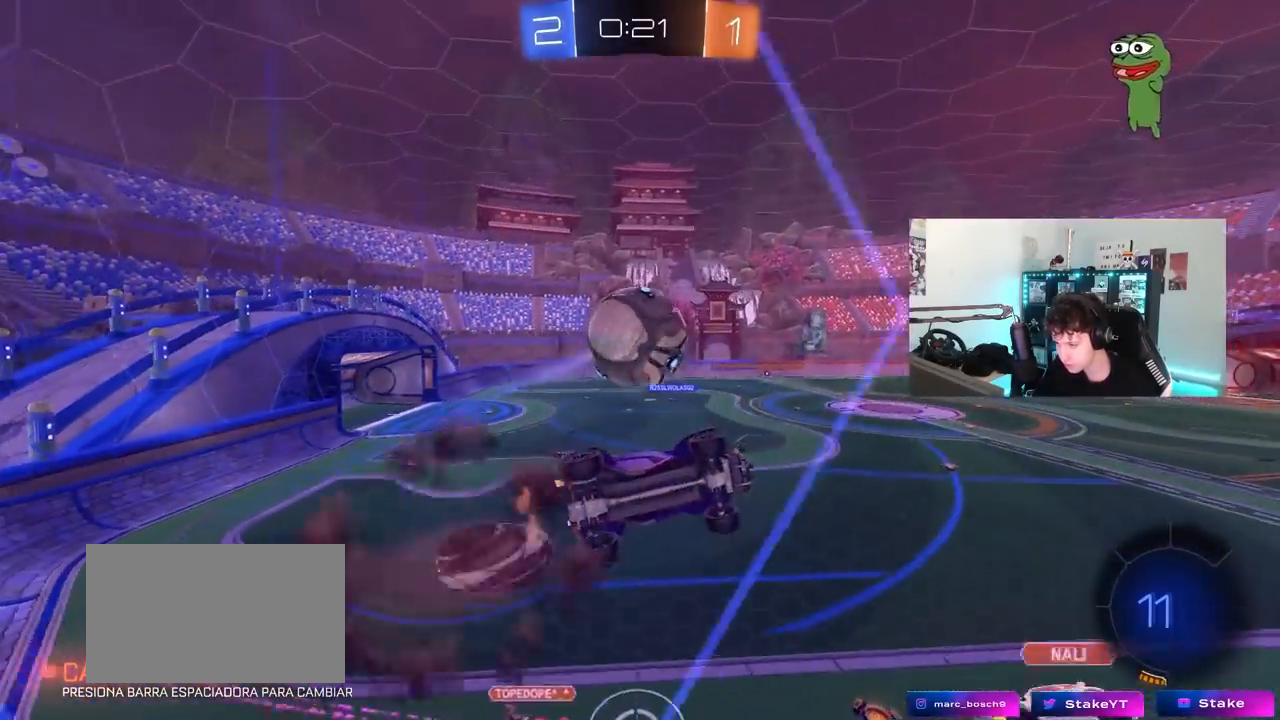
{"keys": ["a", "shift"], "mouse": [], "mouse_move": "still", "events": [[150, "a", "down"], [200, "d", "up"], [200, "s", "up"], [200, "shift", "down"], [233, "mouse_left", "down"], [233, "mouse_right", "up"], [283, "w", "down"], [383, "mouse_left", "up"], [467, "w", "up"]]}
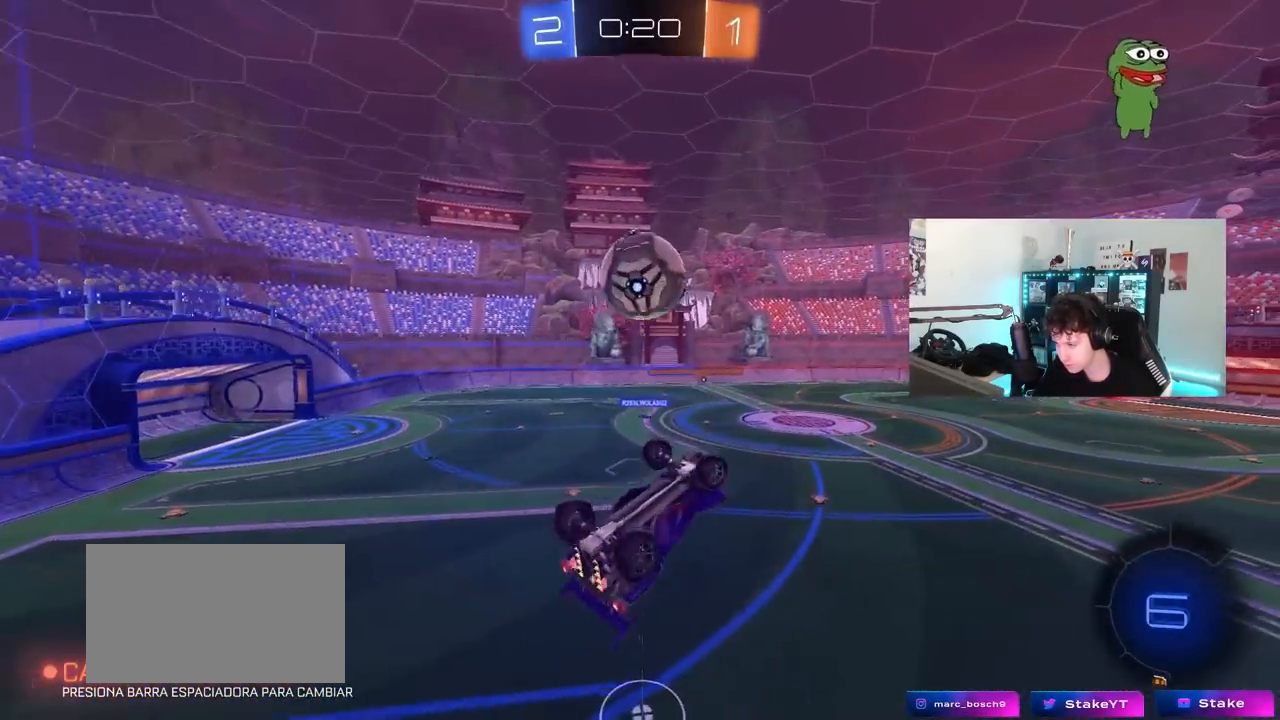
{"keys": ["a", "shift", "w"], "mouse": ["left", "right"], "mouse_move": "still", "events": [[350, "mouse_left", "down"], [450, "w", "down"], [483, "mouse_right", "down"]]}
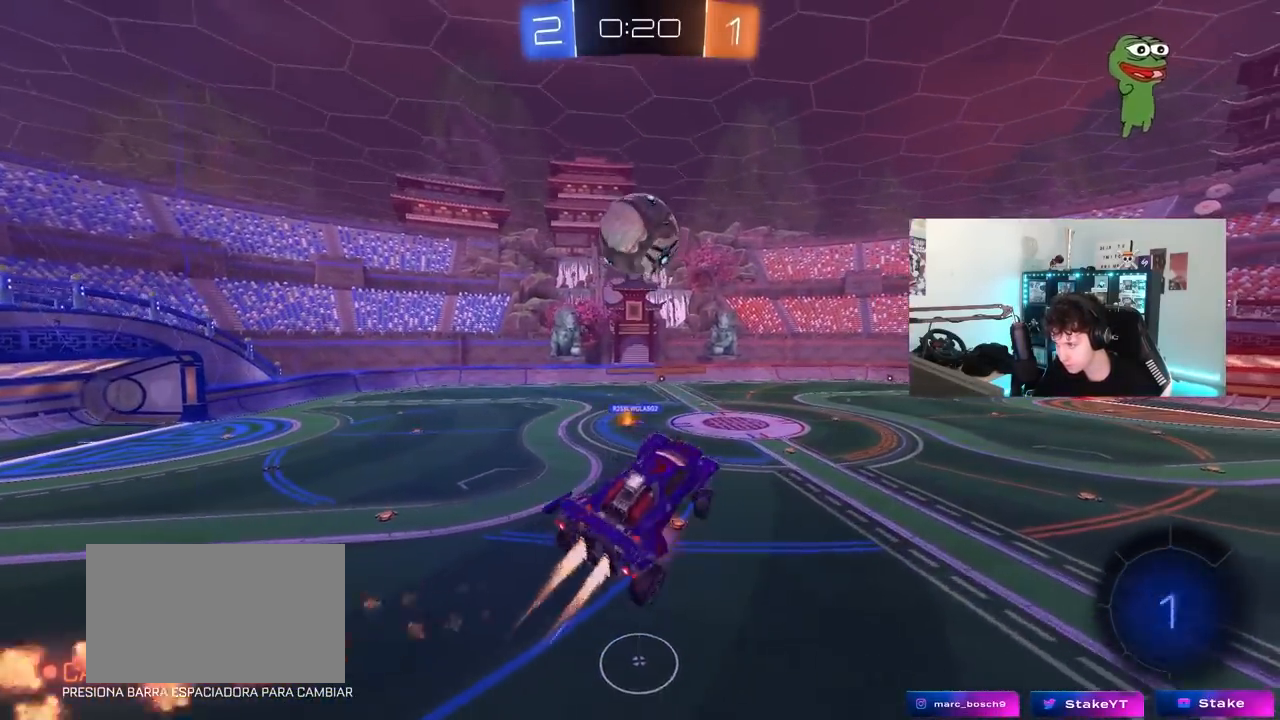
{"keys": ["a", "shift"], "mouse": ["left"], "mouse_move": "still", "events": [[33, "s", "down"], [33, "w", "up"], [183, "mouse_left", "up"], [217, "mouse_right", "up"], [317, "d", "down"], [417, "shift", "up"], [467, "d", "up"], [467, "mouse_left", "down"], [467, "shift", "down"], [500, "s", "up"]]}
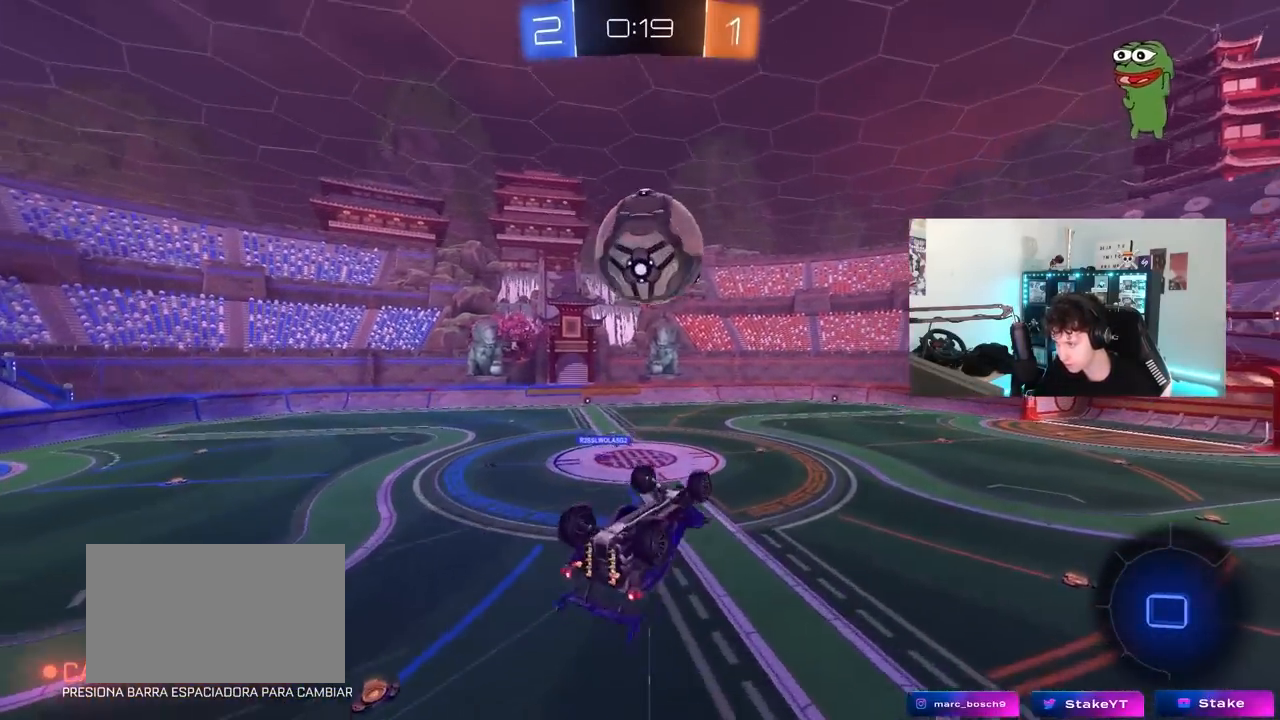
{"keys": ["a", "w"], "mouse": ["left"], "mouse_move": "still", "events": [[50, "s", "down"], [233, "shift", "up"], [283, "a", "up"], [283, "s", "up"], [333, "d", "down"], [383, "d", "up"], [417, "a", "down"], [417, "w", "down"]]}
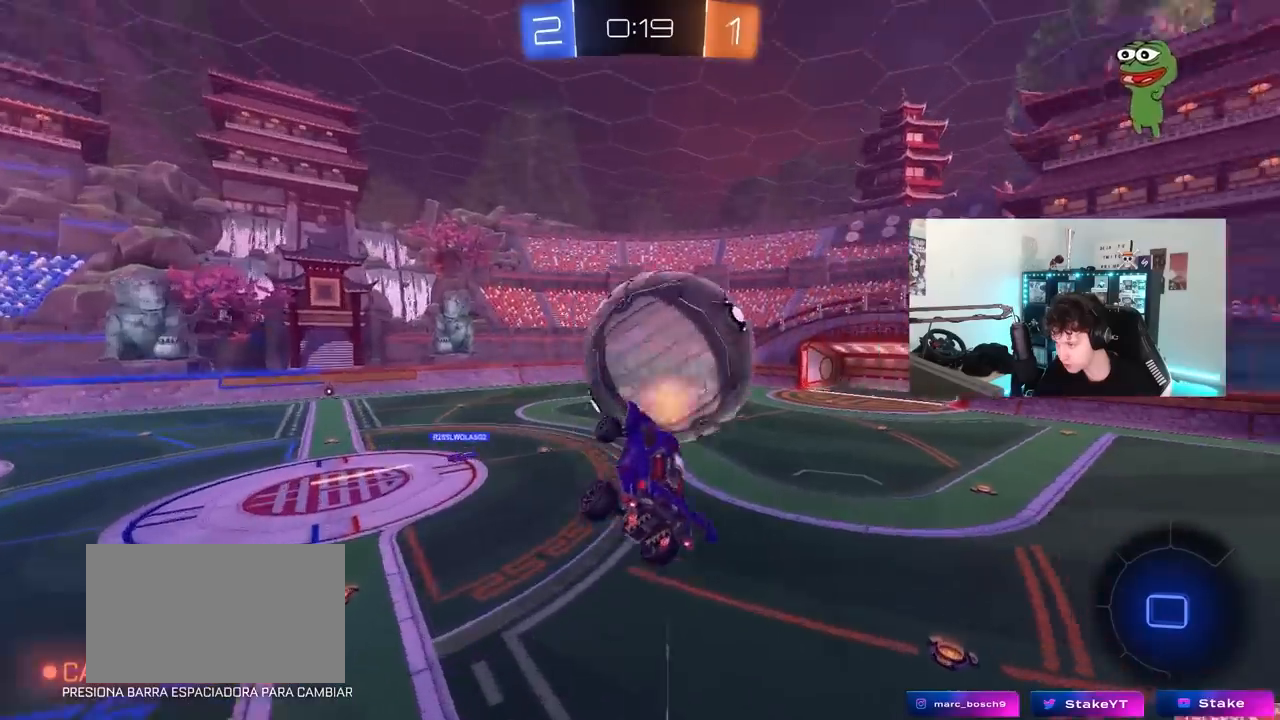
{"keys": ["d"], "mouse": [], "mouse_move": "still", "events": [[17, "mouse_left", "up"], [117, "shift", "down"], [250, "shift", "up"], [350, "a", "up"], [350, "d", "down"], [400, "w", "up"], [433, "shift", "down"], [483, "shift", "up"]]}